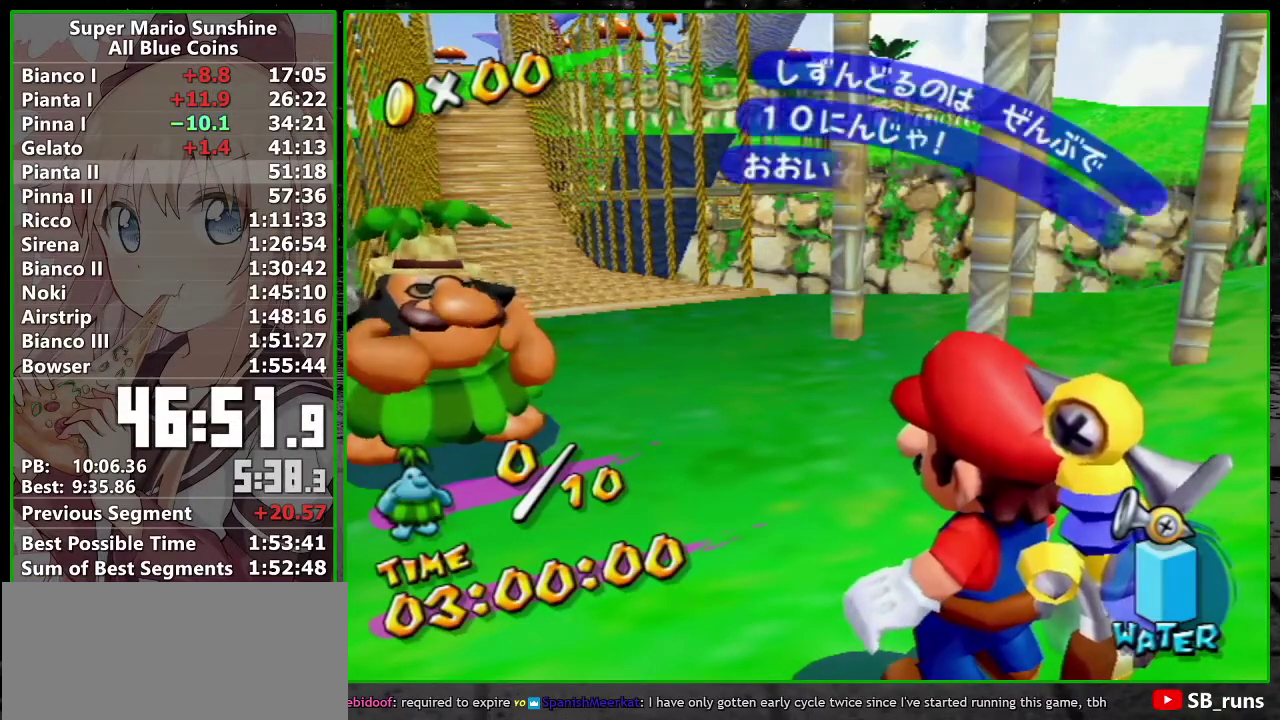
Gameplay with a controller (Nintendo layout); each line is a JSON object with the inputs held at the frame after it. "events" lists button and stick changes between this image and that frame as [ms after this image, input, new state], when the widget could be followed in between. Not read: L3 R3.
{"buttons": [], "left_stick": "center", "right_stick": "center", "events": [[183, "A", "up"], [300, "A", "down"], [450, "A", "up"]]}
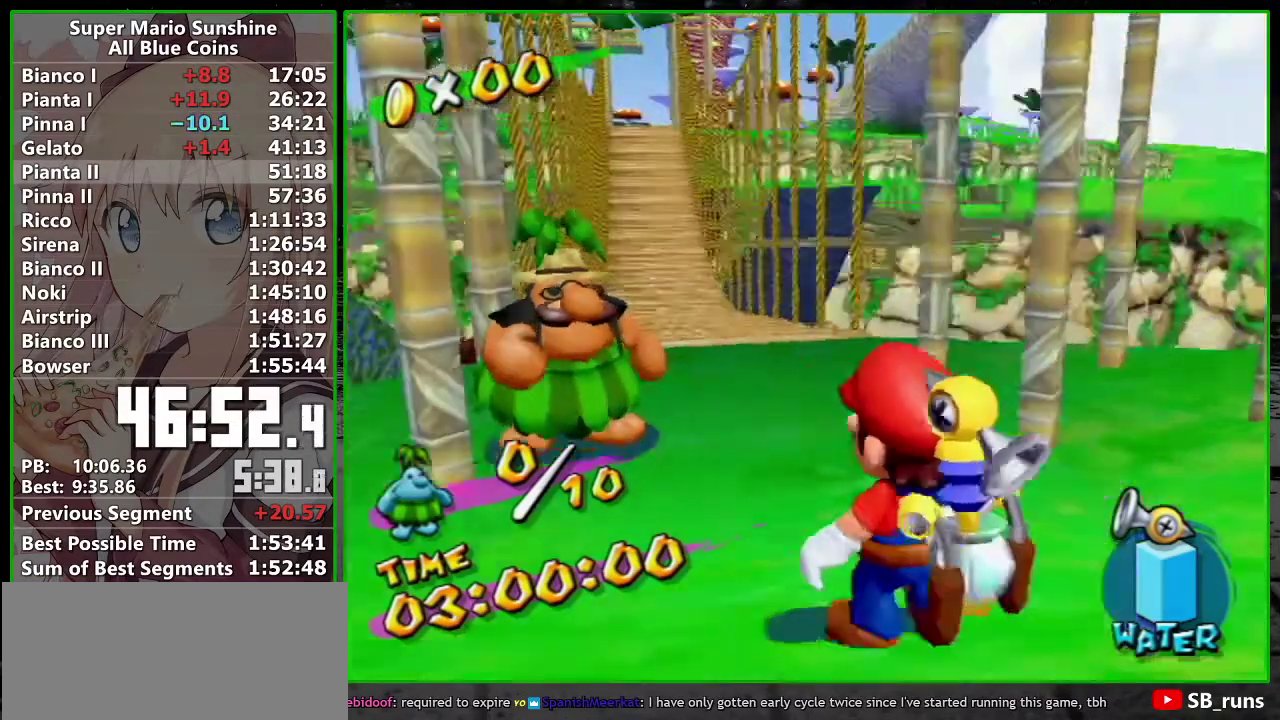
{"buttons": ["R1"], "left_stick": "center", "right_stick": "center", "events": [[150, "R1", "down"], [283, "left_stick", "up"], [400, "left_stick", "center"]]}
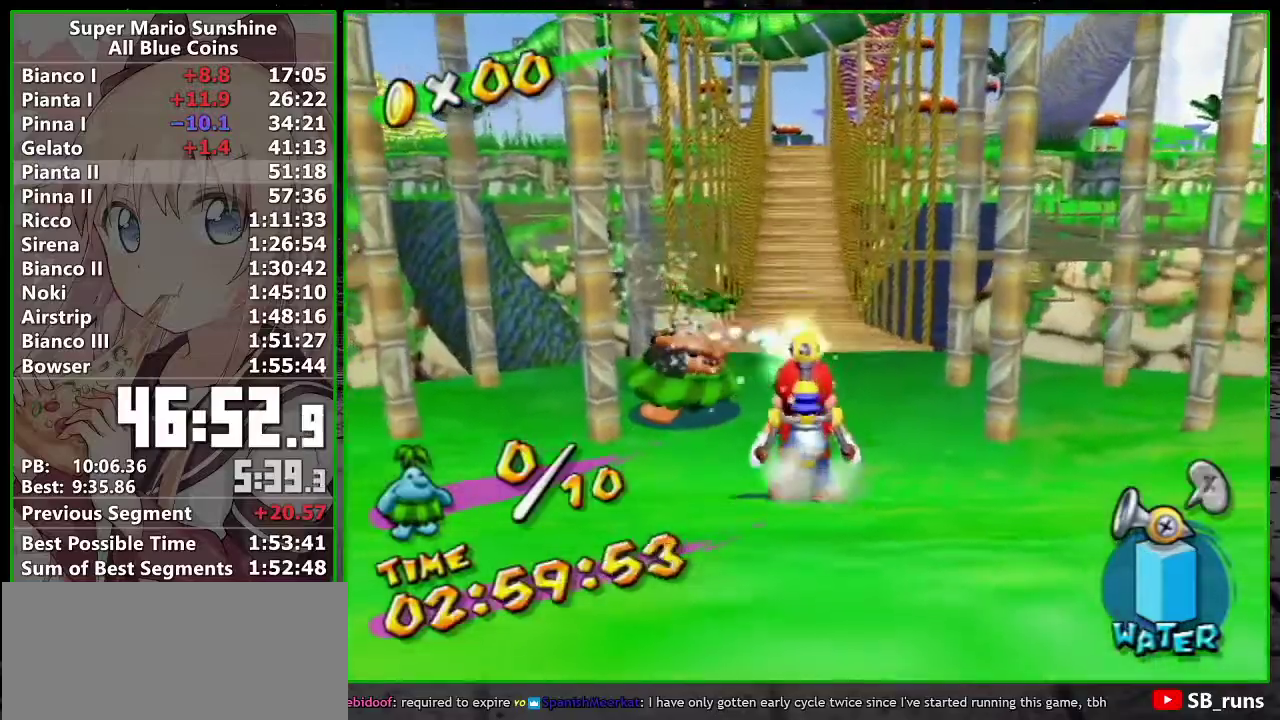
{"buttons": ["X"], "left_stick": "up", "right_stick": "center", "events": [[117, "A", "down"], [150, "B", "down"], [150, "left_stick", "up"], [267, "B", "up"], [267, "R1", "up"], [300, "A", "up"], [433, "X", "down"]]}
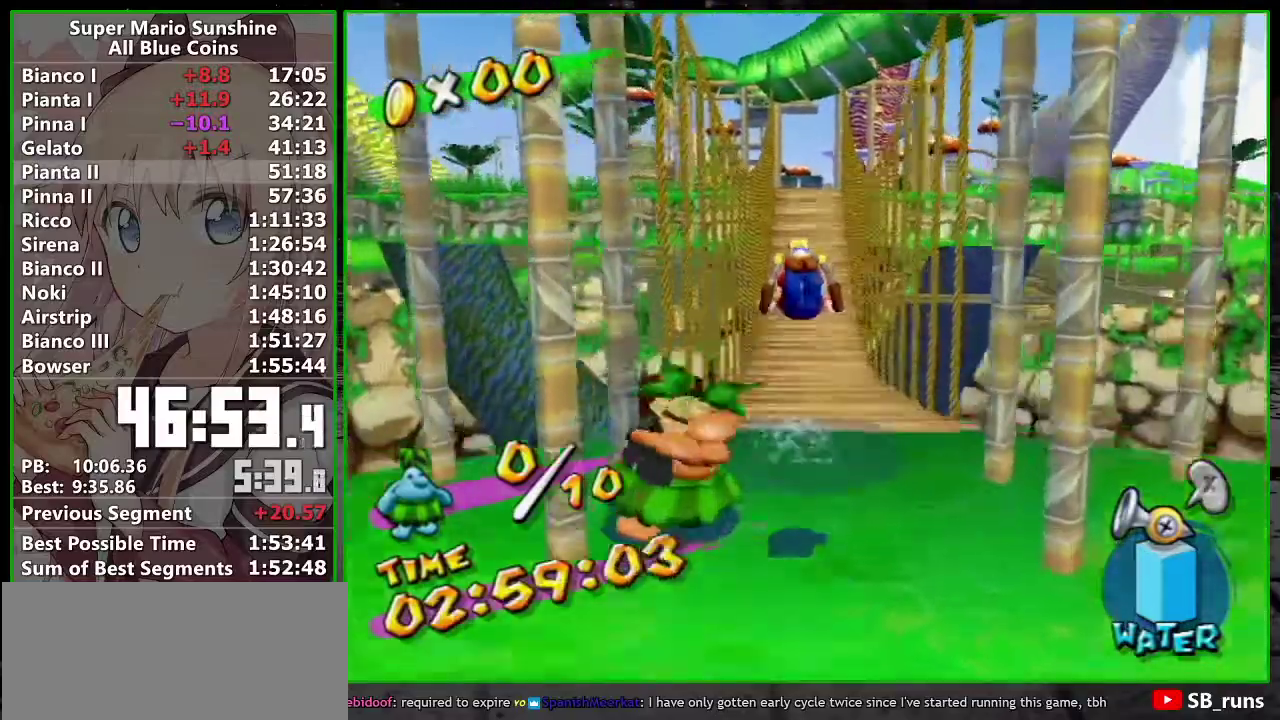
{"buttons": ["R1"], "left_stick": "up", "right_stick": "center", "events": [[17, "X", "up"], [150, "R1", "down"]]}
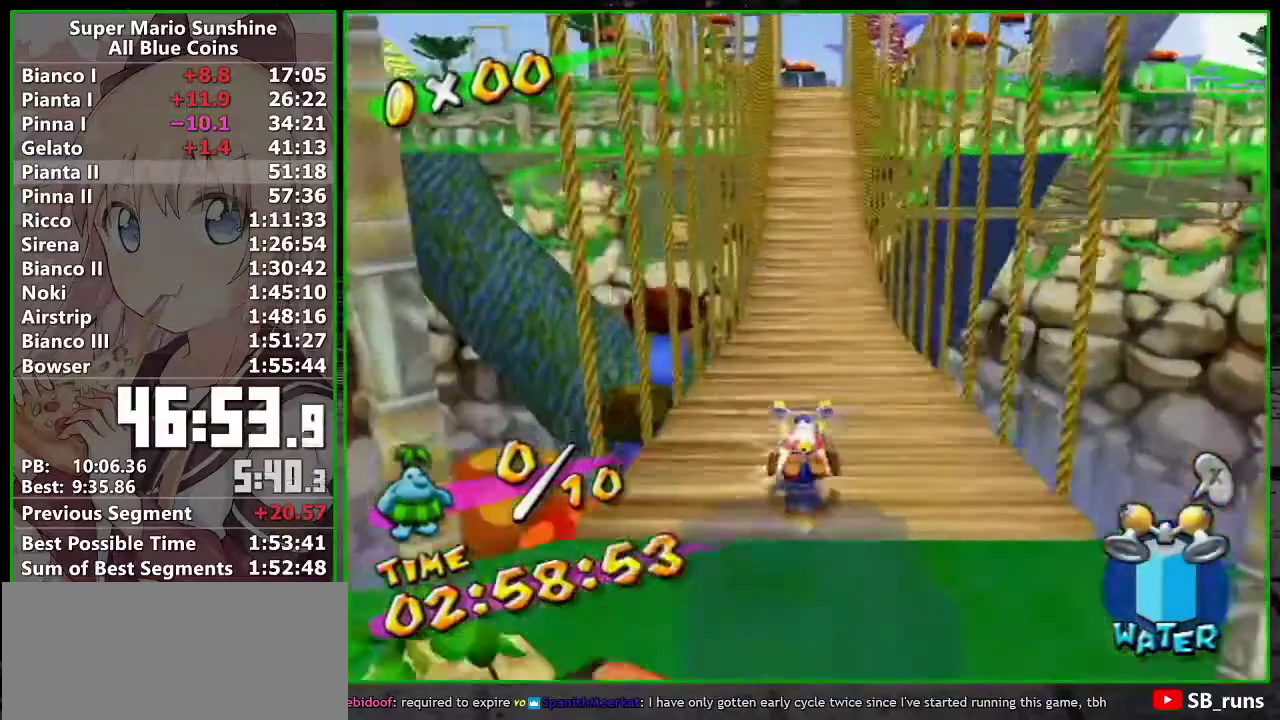
{"buttons": ["R1"], "left_stick": "up", "right_stick": "center", "events": []}
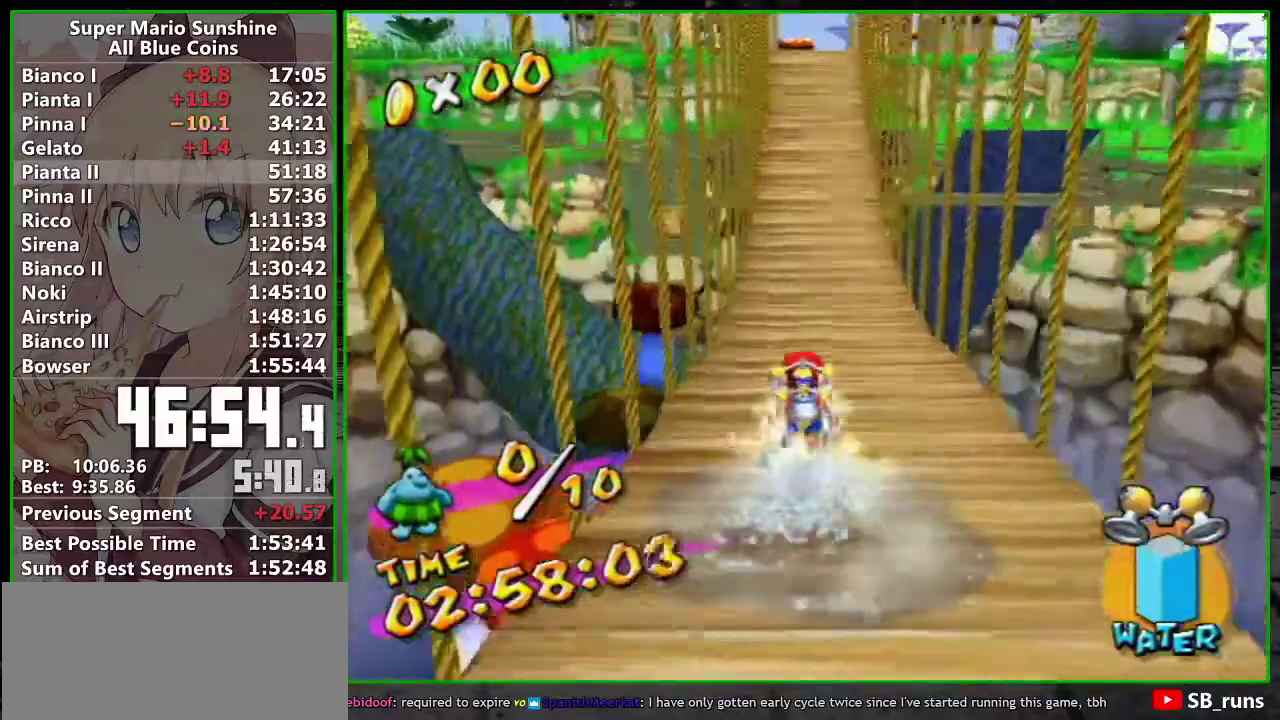
{"buttons": ["A"], "left_stick": "up", "right_stick": "center", "events": [[50, "R1", "up"], [117, "B", "down"], [267, "B", "up"], [400, "A", "down"]]}
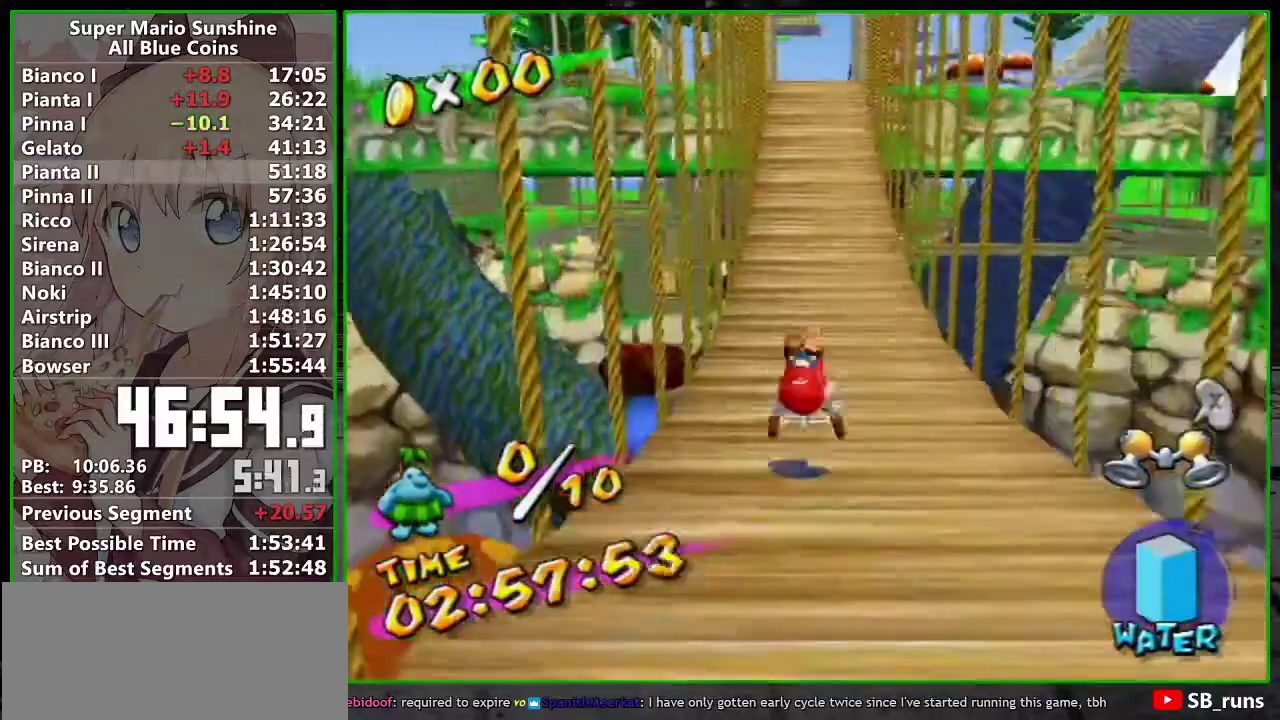
{"buttons": [], "left_stick": "up", "right_stick": "center", "events": [[233, "A", "up"]]}
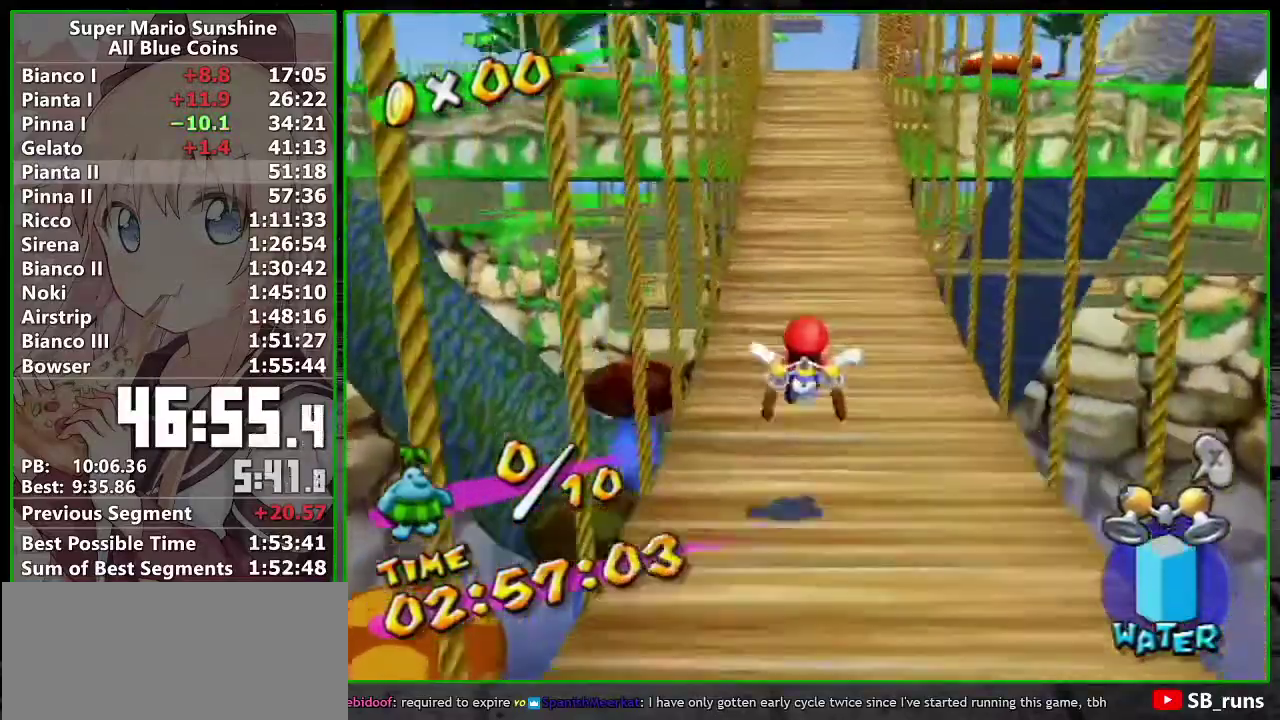
{"buttons": ["X"], "left_stick": "up", "right_stick": "center", "events": [[133, "A", "down"], [133, "B", "down"], [333, "B", "up"], [367, "A", "up"], [483, "X", "down"]]}
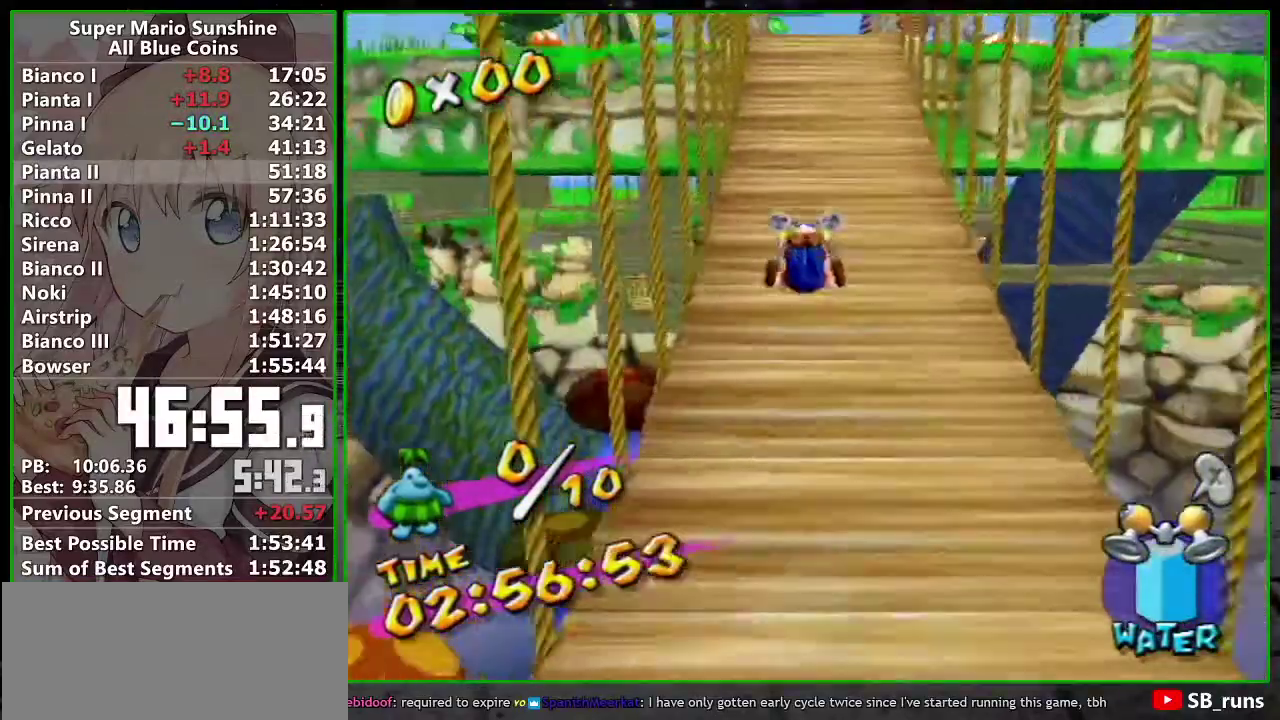
{"buttons": ["A"], "left_stick": "up", "right_stick": "center", "events": [[150, "X", "up"], [383, "A", "down"]]}
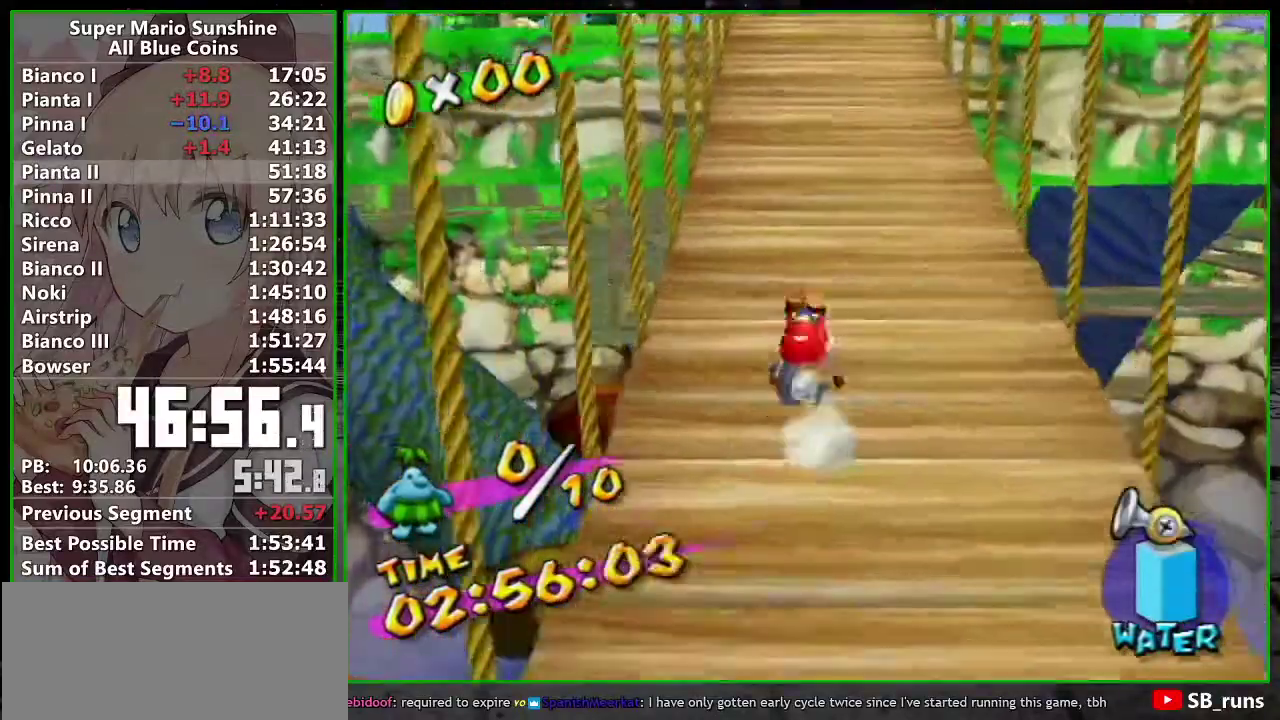
{"buttons": [], "left_stick": "up", "right_stick": "center", "events": [[117, "A", "up"]]}
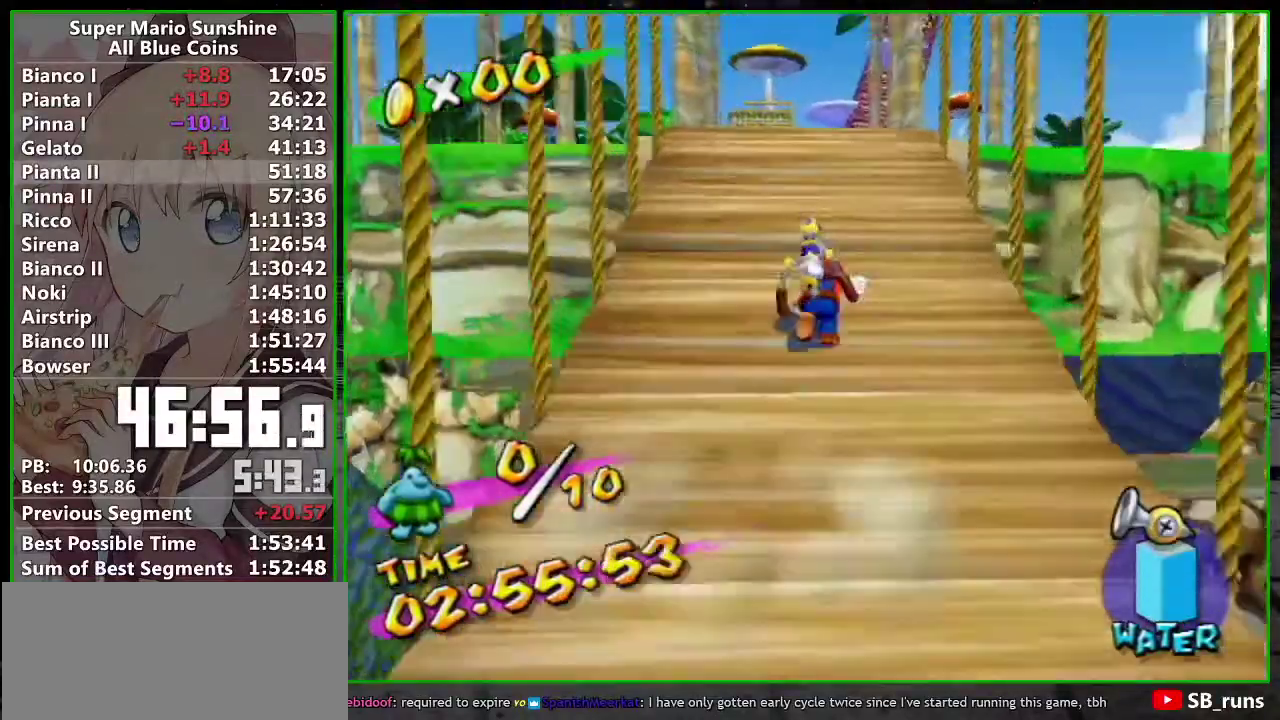
{"buttons": ["R1"], "left_stick": "up", "right_stick": "center", "events": [[233, "A", "down"], [233, "R1", "down"], [450, "A", "up"]]}
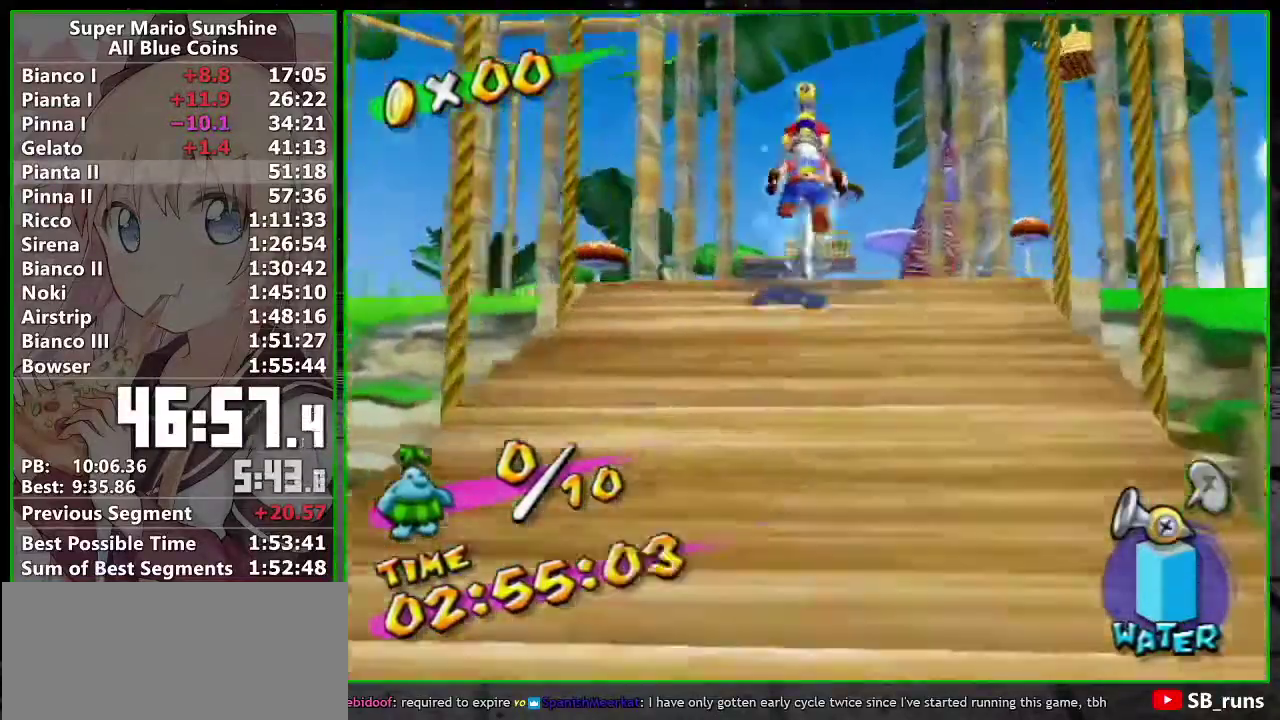
{"buttons": ["R1"], "left_stick": "up", "right_stick": "center", "events": [[50, "B", "down"], [117, "B", "up"], [117, "R1", "up"], [233, "right_stick", "down-right"], [333, "right_stick", "center"], [400, "R1", "down"]]}
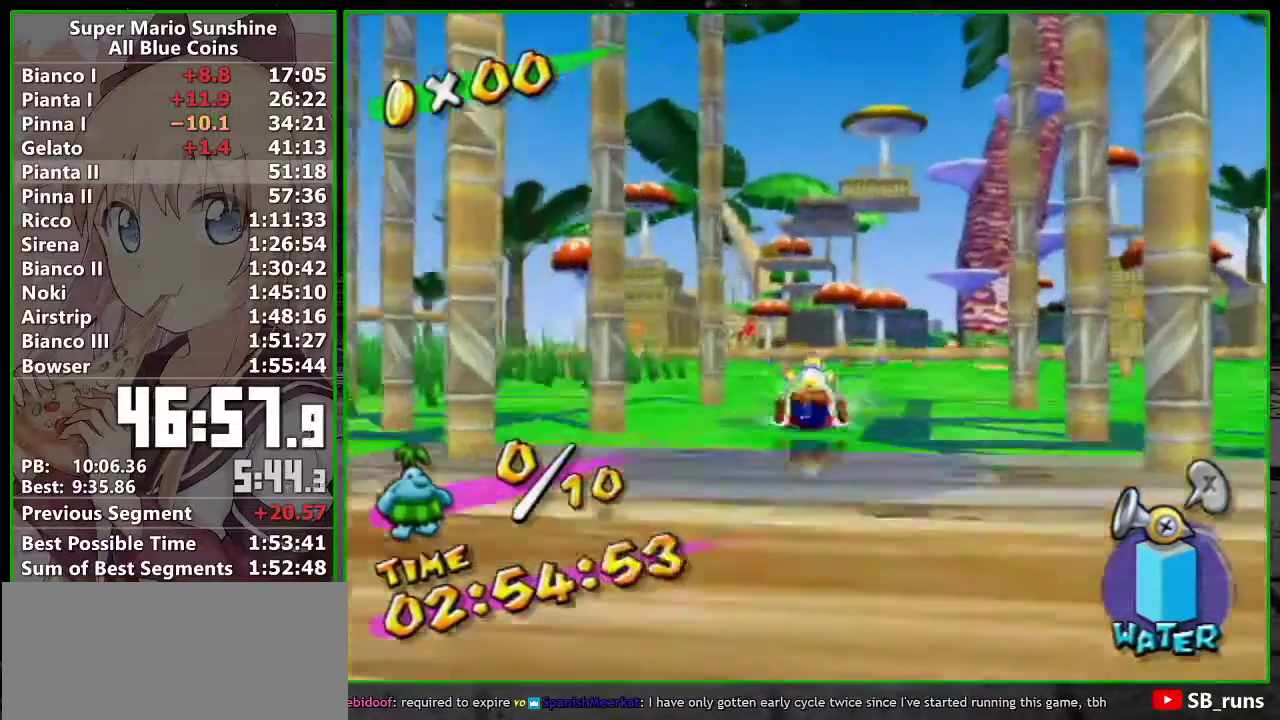
{"buttons": ["R1"], "left_stick": "up-left", "right_stick": "center", "events": [[17, "left_stick", "up-left"]]}
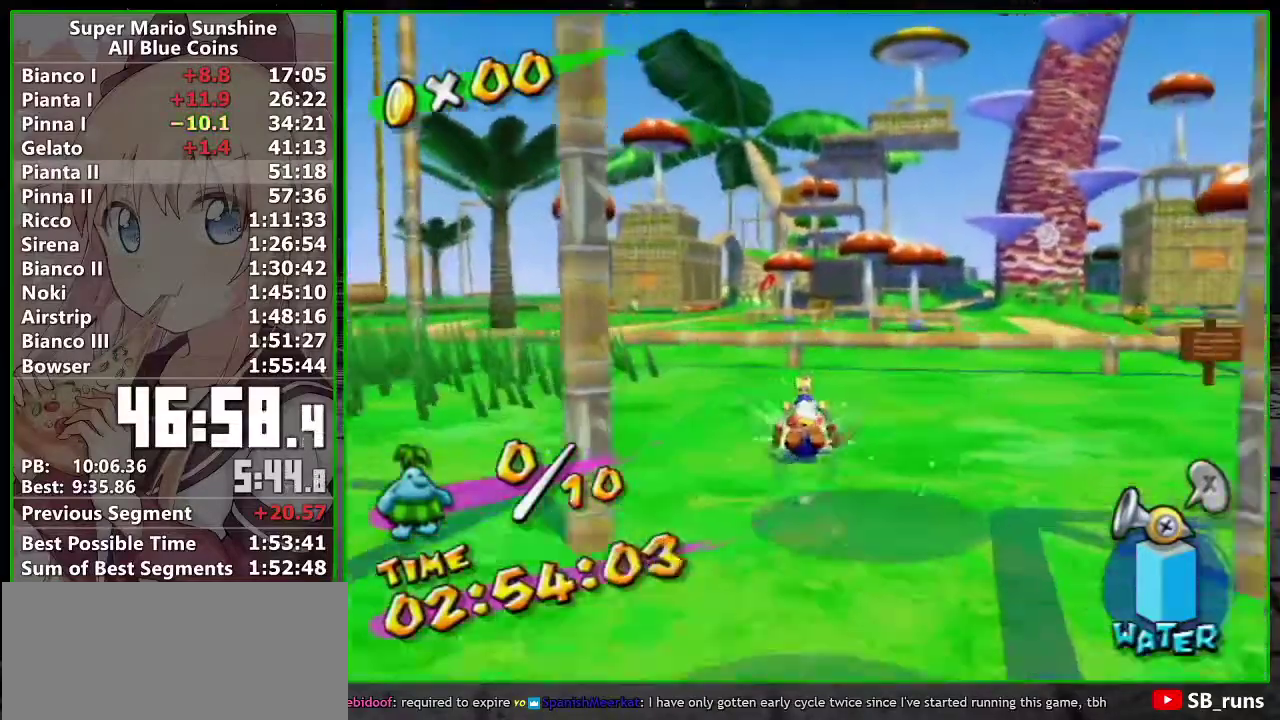
{"buttons": ["A", "R1"], "left_stick": "up-left", "right_stick": "center", "events": [[400, "A", "down"]]}
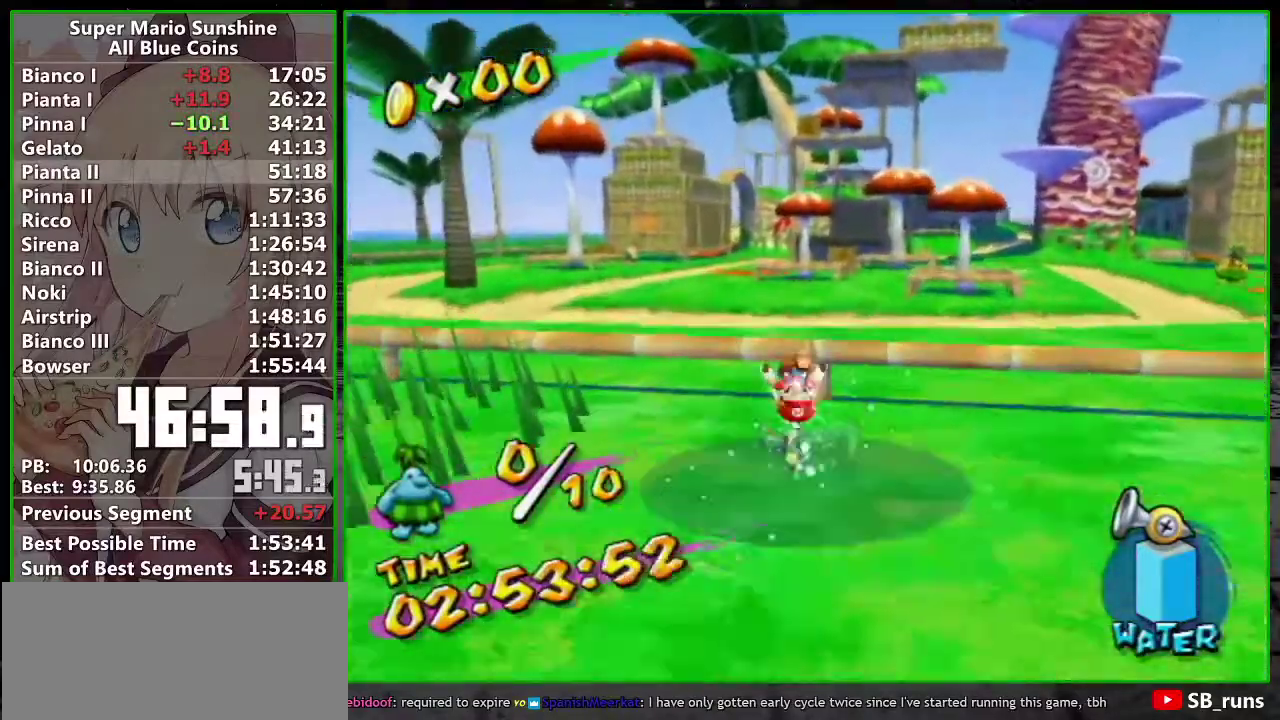
{"buttons": ["R1"], "left_stick": "up-left", "right_stick": "left", "events": [[183, "A", "up"], [283, "left_stick", "left"], [383, "right_stick", "left"], [500, "left_stick", "up-left"]]}
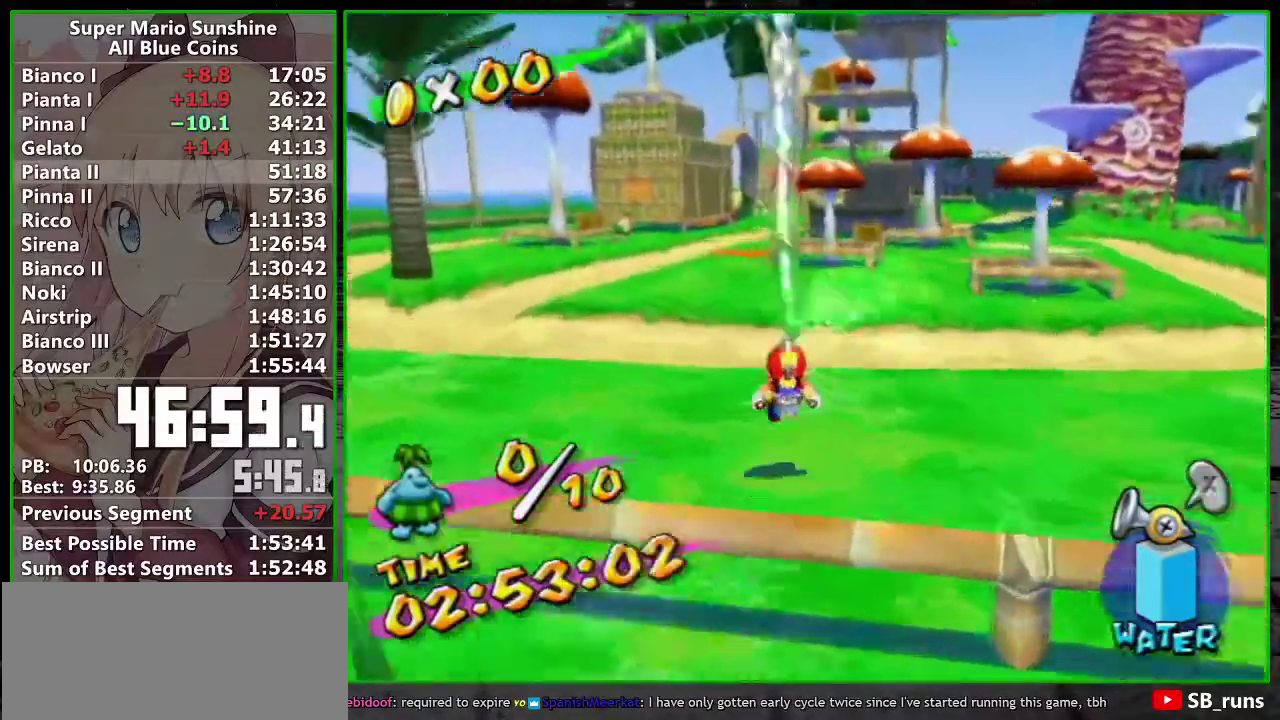
{"buttons": ["B"], "left_stick": "up-right", "right_stick": "center", "events": [[83, "left_stick", "up"], [83, "right_stick", "center"], [200, "left_stick", "up-right"], [267, "X", "down"], [400, "R1", "up"], [400, "X", "up"], [450, "B", "down"]]}
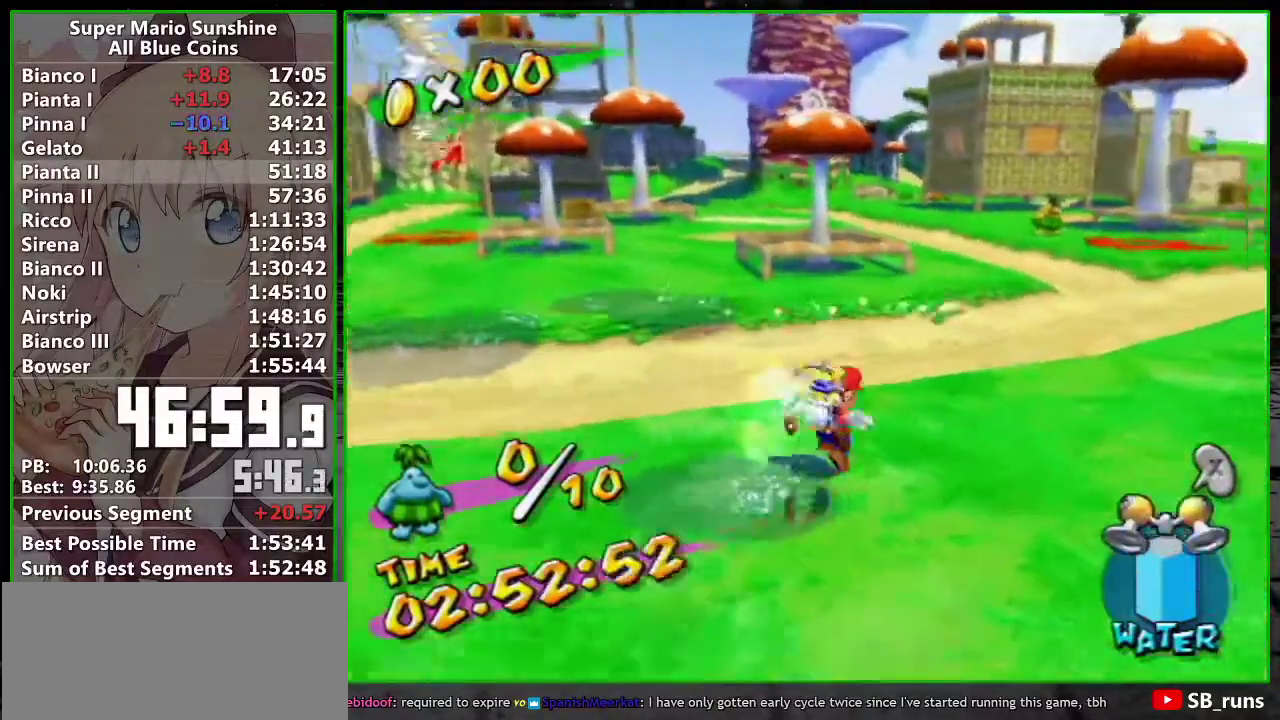
{"buttons": [], "left_stick": "up", "right_stick": "left", "events": [[50, "B", "up"], [133, "A", "down"], [167, "left_stick", "up"], [250, "A", "up"], [333, "X", "down"], [383, "X", "up"], [483, "right_stick", "left"]]}
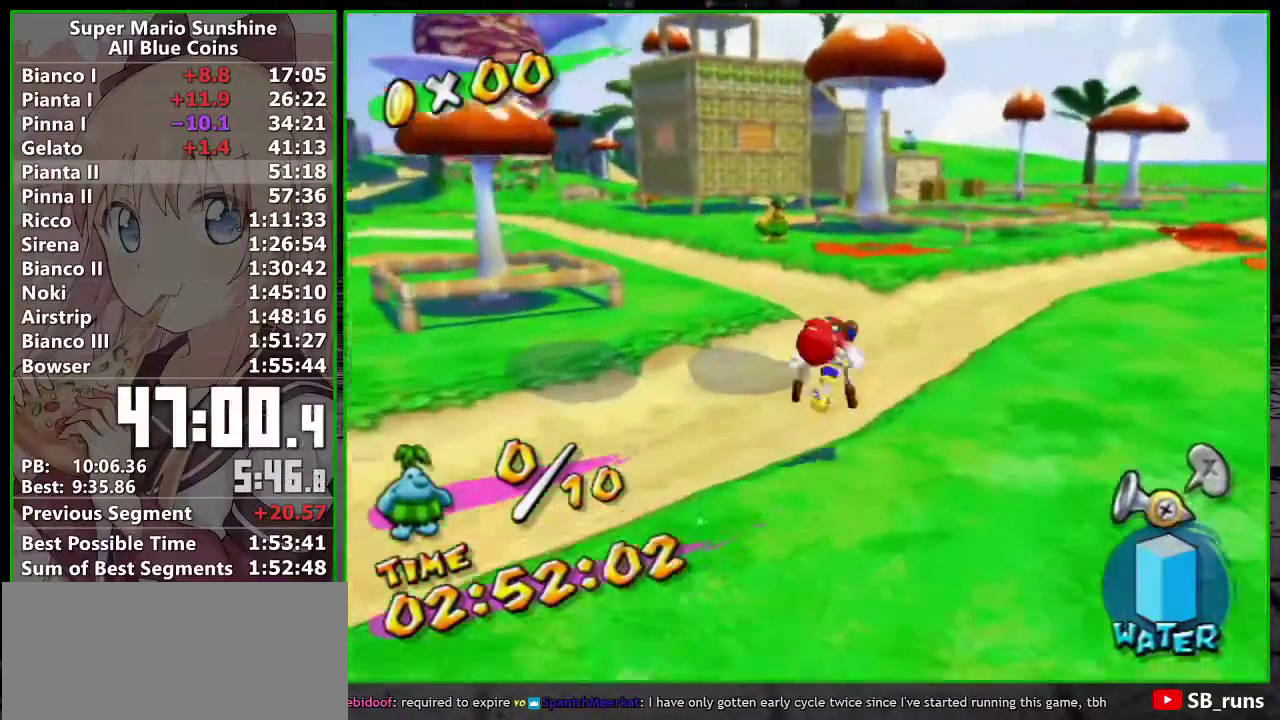
{"buttons": [], "left_stick": "up-right", "right_stick": "center", "events": [[117, "left_stick", "up-right"], [117, "right_stick", "center"], [233, "A", "down"], [233, "R1", "down"], [333, "A", "up"], [333, "R1", "up"], [383, "R1", "down"], [433, "A", "down"], [500, "A", "up"], [500, "R1", "up"]]}
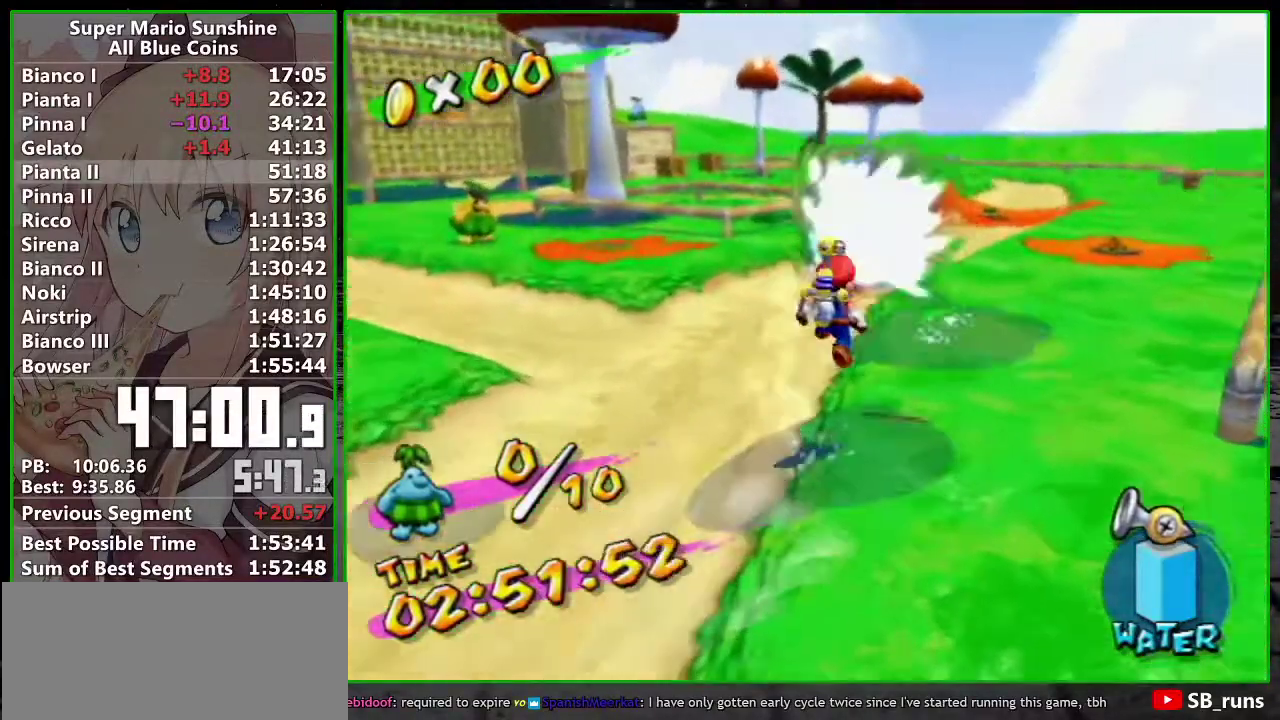
{"buttons": [], "left_stick": "up-left", "right_stick": "center", "events": [[83, "R1", "down"], [117, "A", "down"], [200, "A", "up"], [267, "right_stick", "down-left"], [367, "R1", "up"], [383, "left_stick", "up"], [433, "left_stick", "up-left"], [433, "right_stick", "center"]]}
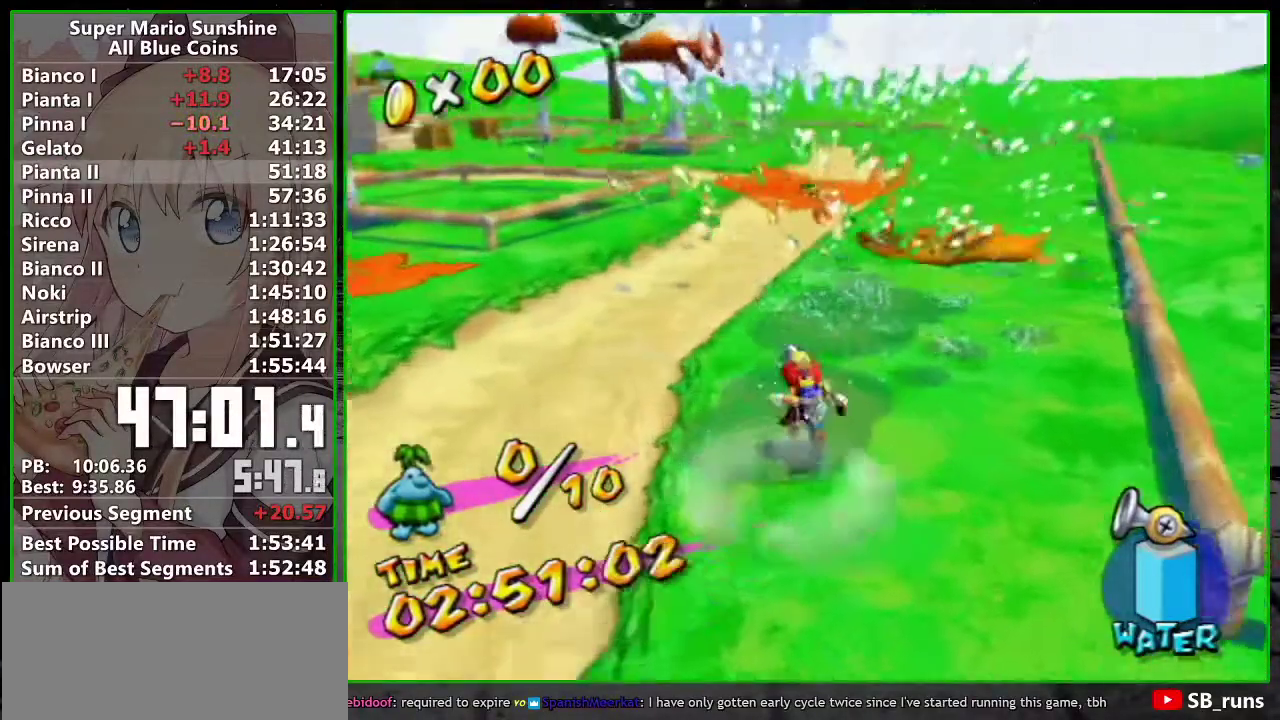
{"buttons": ["A", "R1"], "left_stick": "up-right", "right_stick": "center", "events": [[50, "A", "down"], [50, "R1", "down"], [117, "left_stick", "center"], [150, "A", "up"], [150, "R1", "up"], [200, "R1", "down"], [200, "left_stick", "up-right"], [433, "A", "down"]]}
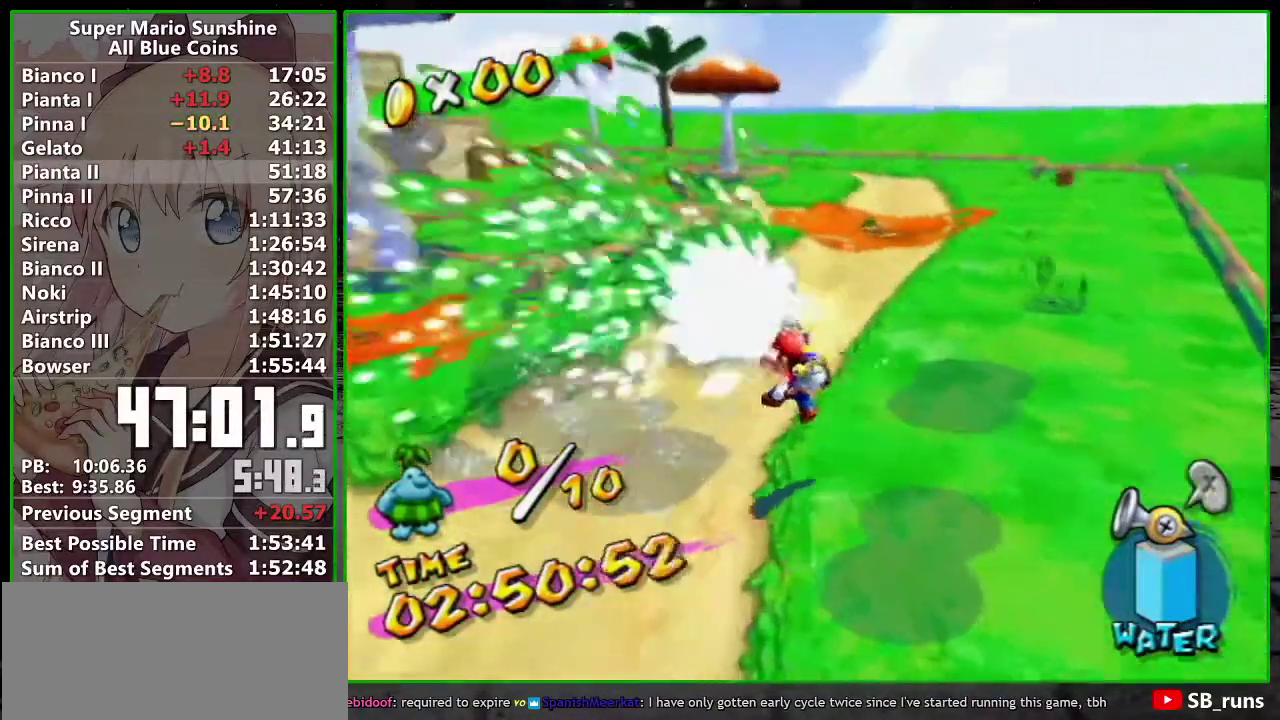
{"buttons": ["A", "R1"], "left_stick": "up-left", "right_stick": "center", "events": [[17, "A", "up"], [83, "left_stick", "up"], [83, "right_stick", "down-left"], [200, "R1", "up"], [383, "right_stick", "center"], [450, "R1", "down"], [483, "A", "down"], [483, "left_stick", "up-left"]]}
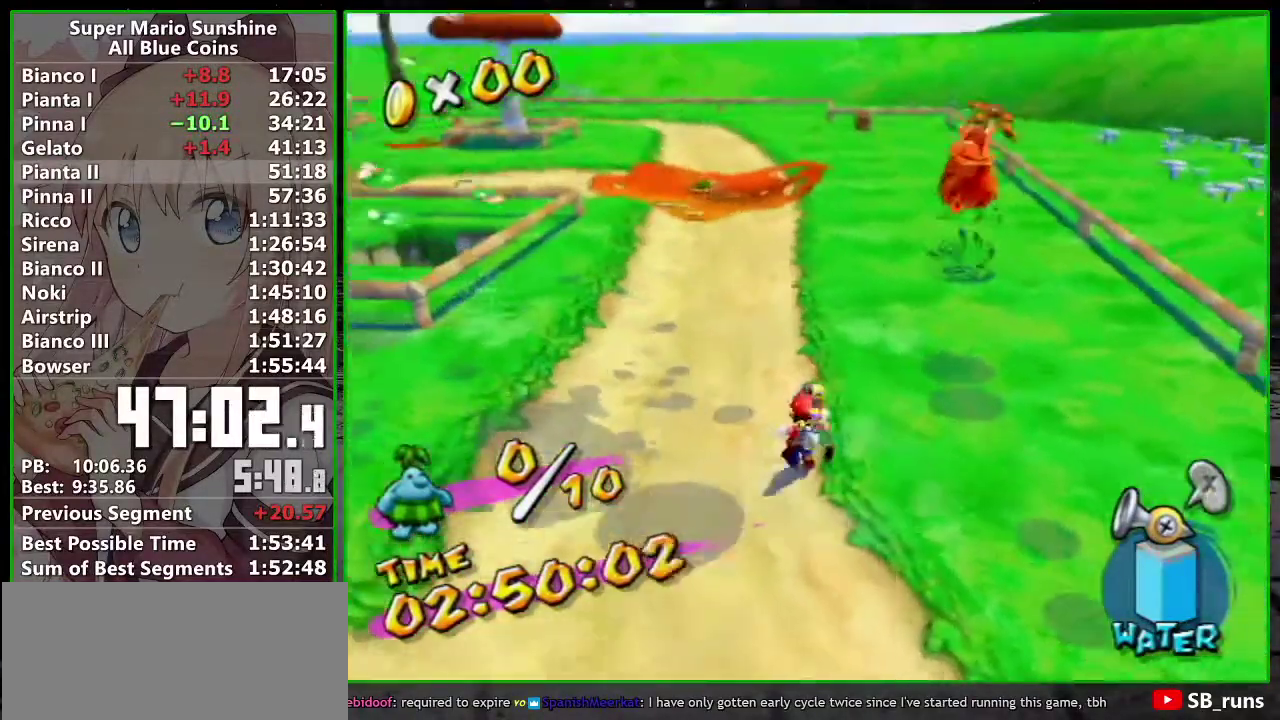
{"buttons": ["A", "R1"], "left_stick": "up-right", "right_stick": "center", "events": [[167, "R1", "up"], [200, "A", "up"], [267, "R1", "down"], [300, "A", "down"], [333, "left_stick", "up-right"], [400, "A", "up"], [400, "R1", "up"], [450, "R1", "down"], [483, "A", "down"]]}
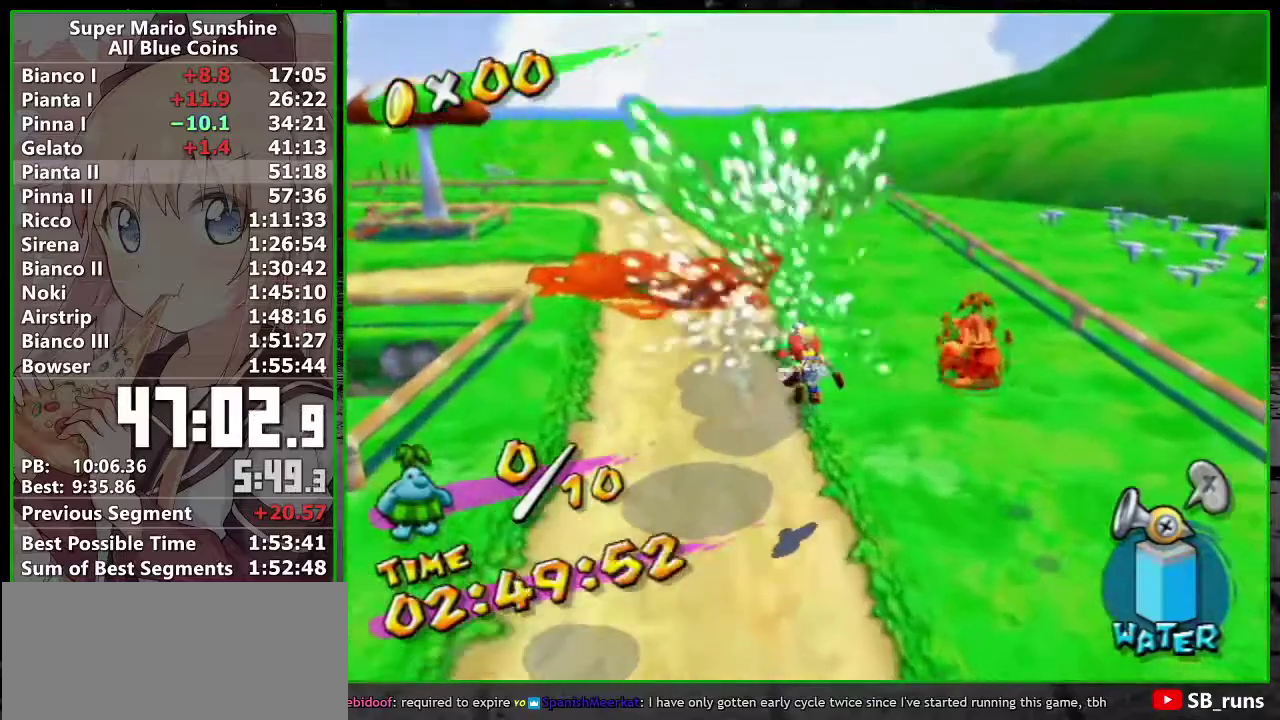
{"buttons": ["R1"], "left_stick": "up-right", "right_stick": "left", "events": [[17, "left_stick", "up"], [83, "A", "up"], [83, "R1", "up"], [150, "A", "down"], [150, "R1", "down"], [267, "A", "up"], [300, "R1", "up"], [333, "left_stick", "up-right"], [367, "right_stick", "down-left"], [450, "R1", "down"], [450, "right_stick", "left"]]}
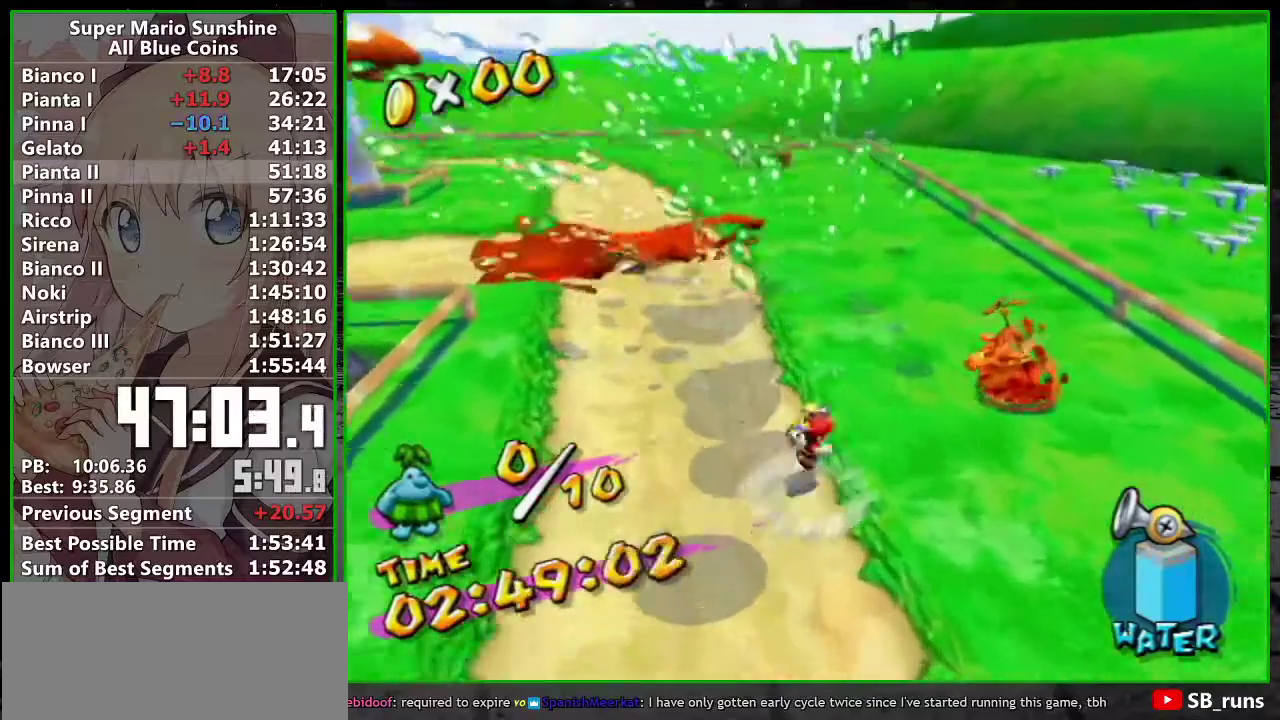
{"buttons": ["R1"], "left_stick": "up", "right_stick": "center", "events": [[100, "right_stick", "center"], [417, "left_stick", "up"]]}
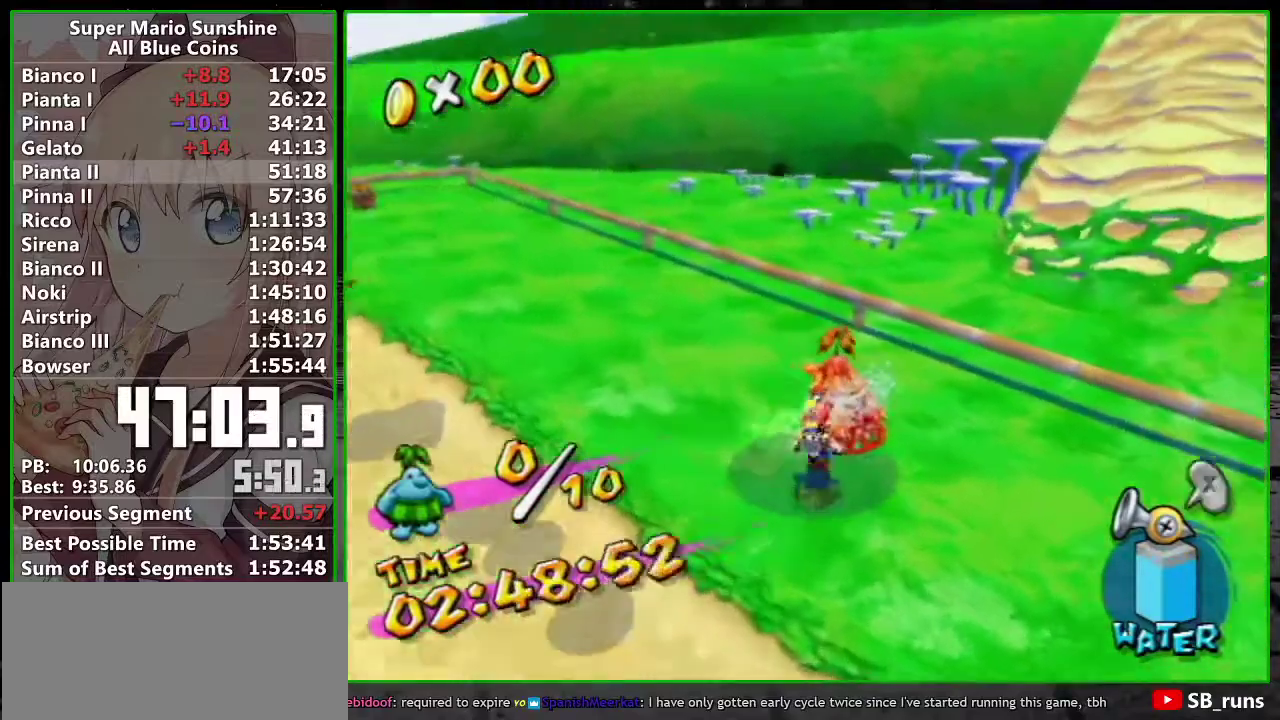
{"buttons": ["L1"], "left_stick": "up-right", "right_stick": "center", "events": [[233, "A", "down"], [233, "left_stick", "up-right"], [267, "L1", "down"], [367, "A", "up"], [367, "R1", "up"]]}
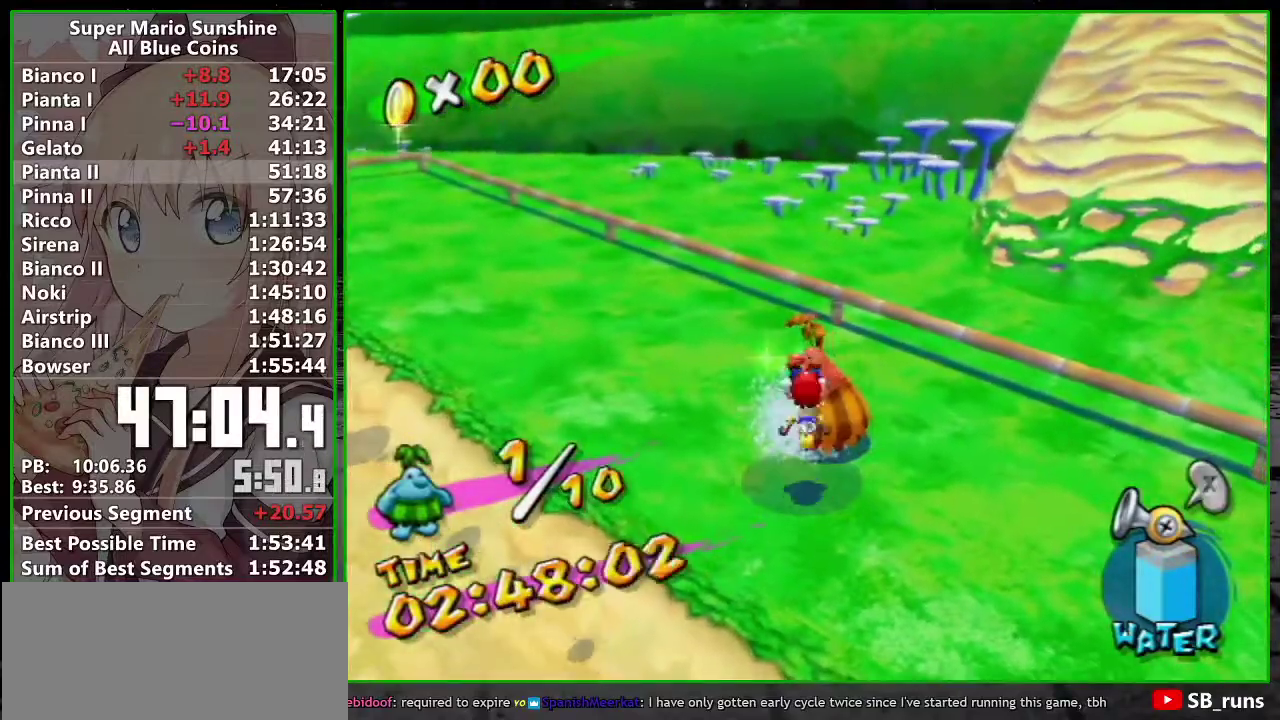
{"buttons": [], "left_stick": "center", "right_stick": "center", "events": [[117, "left_stick", "up"], [167, "L1", "up"], [217, "left_stick", "center"]]}
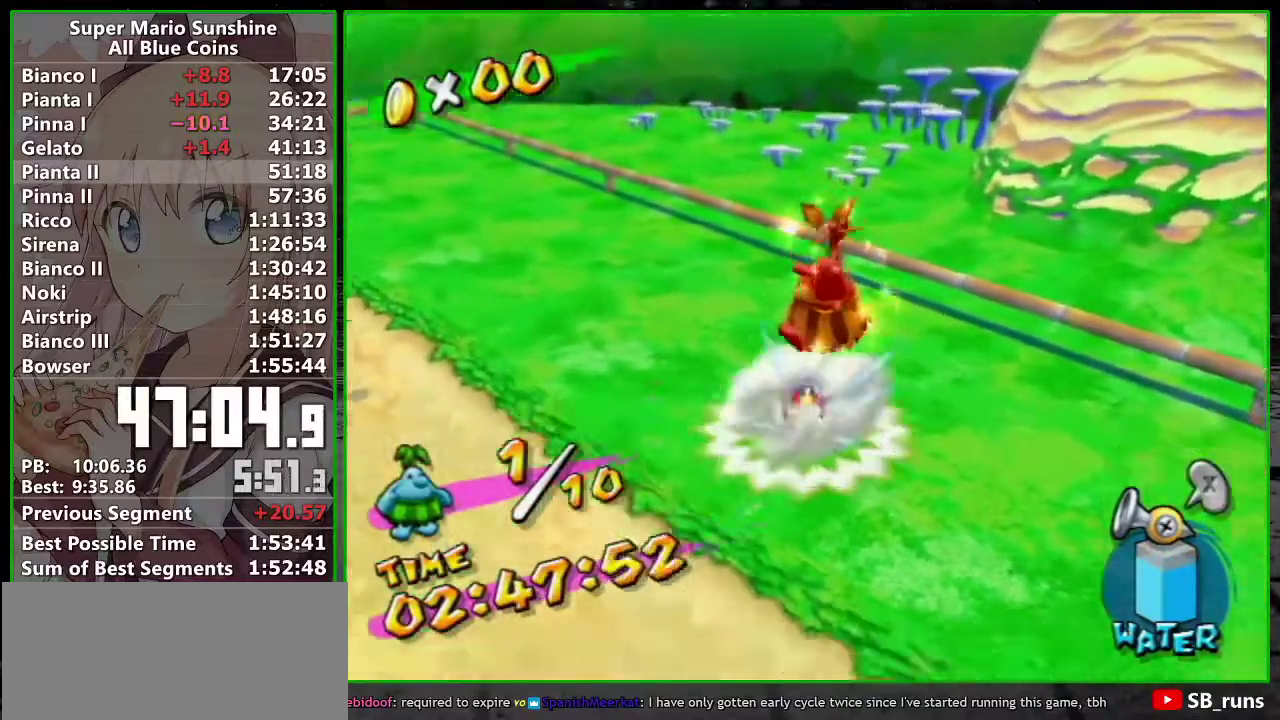
{"buttons": [], "left_stick": "center", "right_stick": "center", "events": [[200, "B", "down"], [300, "B", "up"]]}
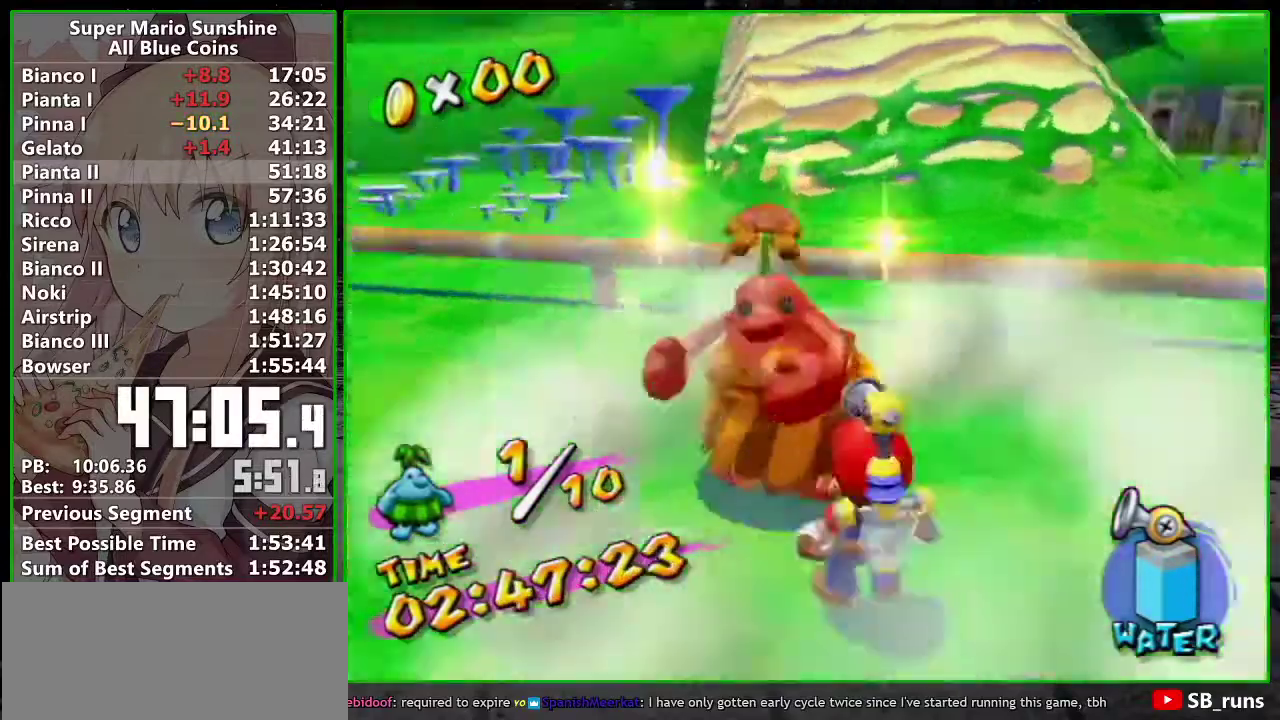
{"buttons": ["A"], "left_stick": "center", "right_stick": "center", "events": [[17, "A", "down"], [50, "B", "down"], [150, "B", "up"], [233, "B", "down"], [300, "B", "up"], [367, "B", "down"], [417, "B", "up"]]}
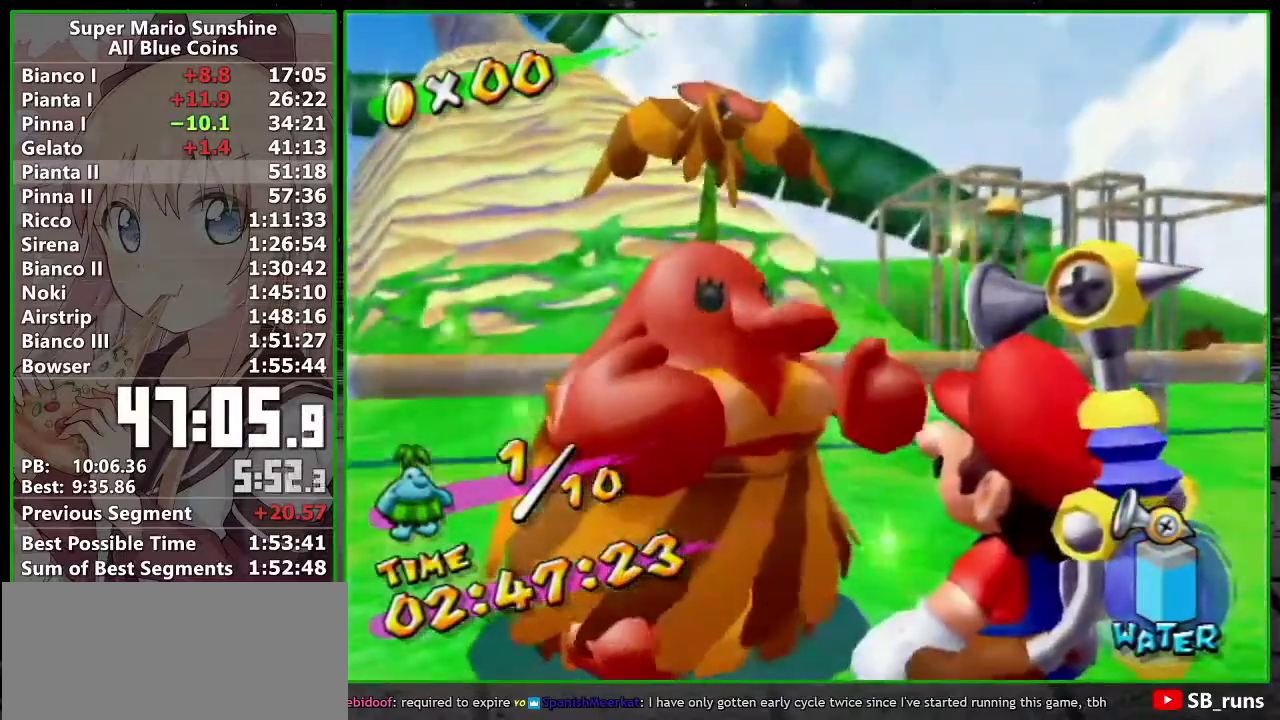
{"buttons": ["A"], "left_stick": "center", "right_stick": "center", "events": [[150, "B", "down"], [200, "B", "up"], [267, "B", "down"], [333, "B", "up"], [383, "B", "down"], [450, "B", "up"]]}